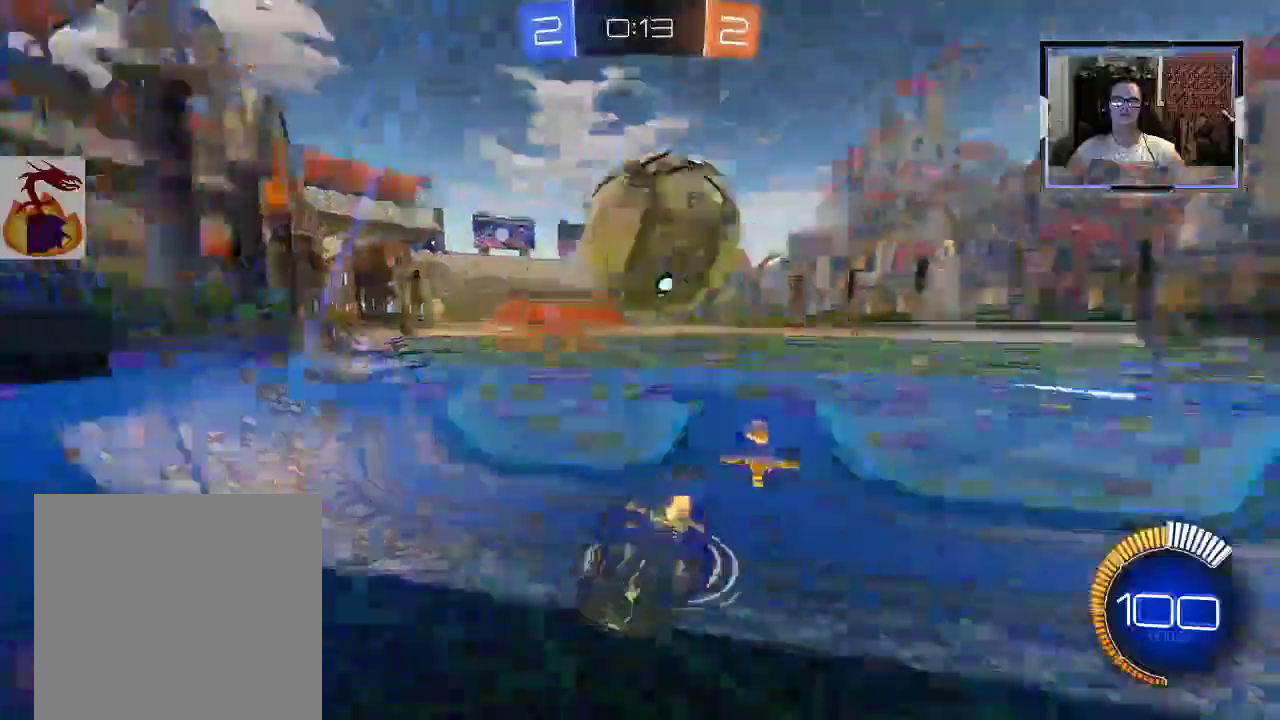
Gameplay with a controller (Xbox layout); each line is a JSON object with the inputs held at the frame after it. "events" lists button and stick changes between this image and that frame as [ms after this image, input, new state], when the widget could be followed in between. Not read: L3 R3.
{"buttons": ["R2"], "left_stick": "center", "right_stick": "center", "events": [[33, "R2", "down"], [67, "L2", "up"], [100, "left_stick", "center"]]}
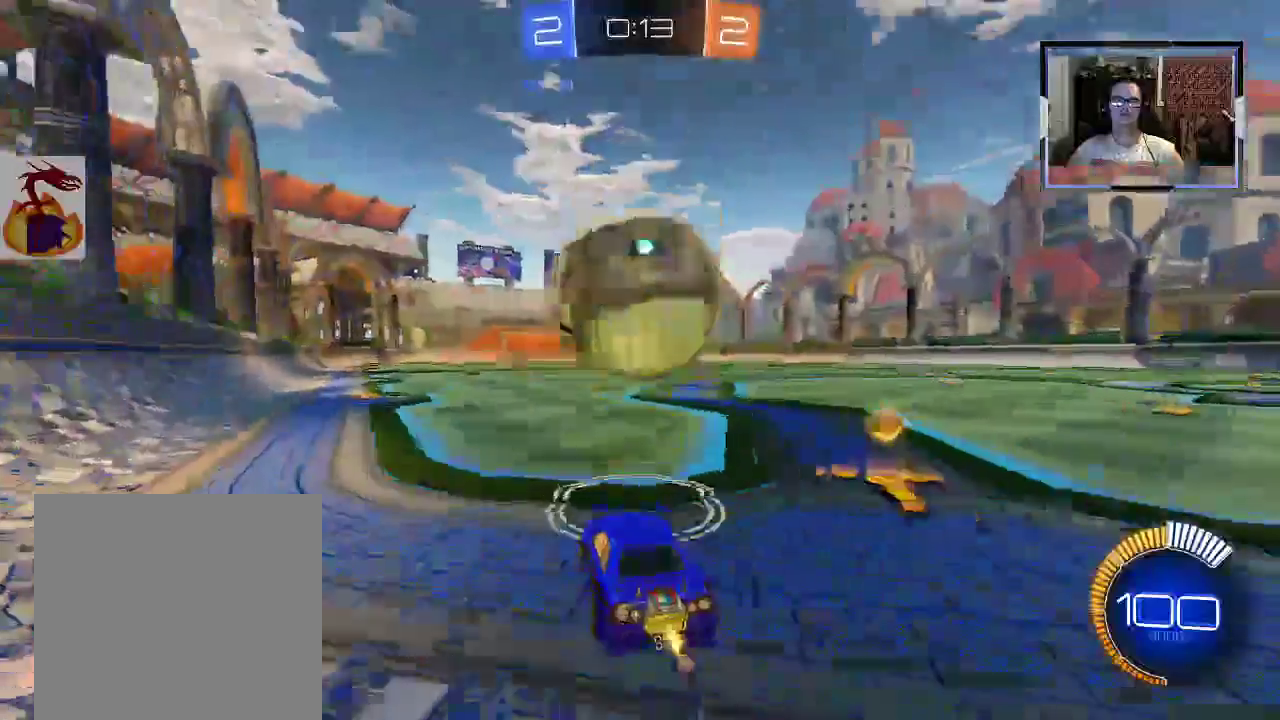
{"buttons": ["R1", "R2"], "left_stick": "center", "right_stick": "center", "events": [[167, "left_stick", "right"], [267, "left_stick", "center"], [367, "R1", "down"]]}
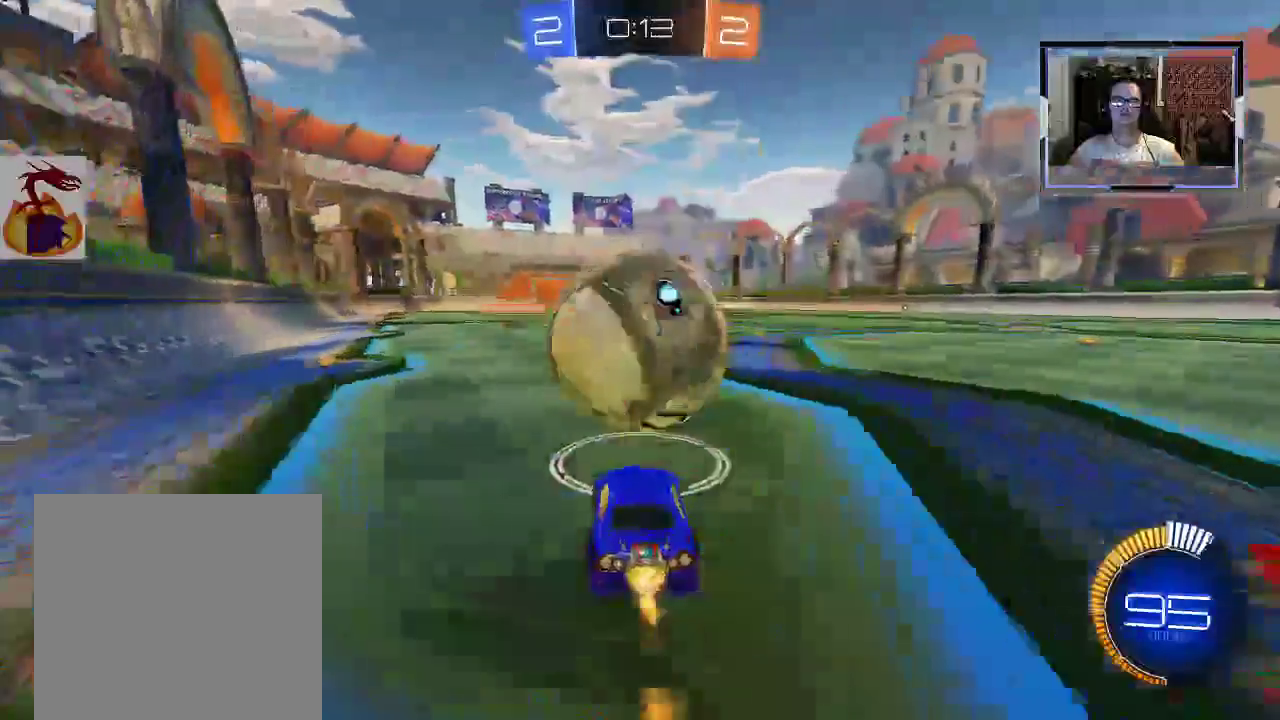
{"buttons": ["A", "R1", "R2"], "left_stick": "up", "right_stick": "center", "events": [[33, "R1", "up"], [33, "left_stick", "right"], [133, "R1", "down"], [133, "left_stick", "center"], [300, "left_stick", "up-left"], [400, "A", "down"], [400, "left_stick", "up"]]}
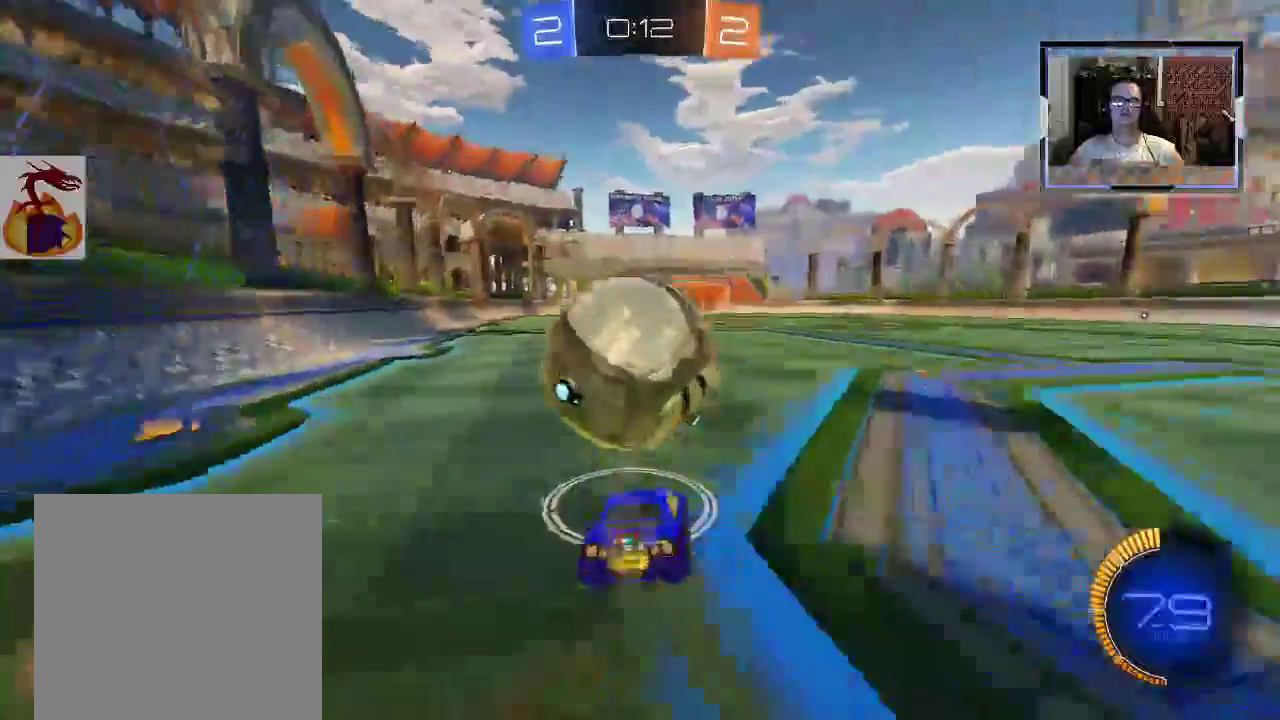
{"buttons": ["Y", "R1", "R2"], "left_stick": "up", "right_stick": "center", "events": [[167, "A", "up"], [167, "R1", "up"], [267, "R1", "down"], [267, "Y", "down"]]}
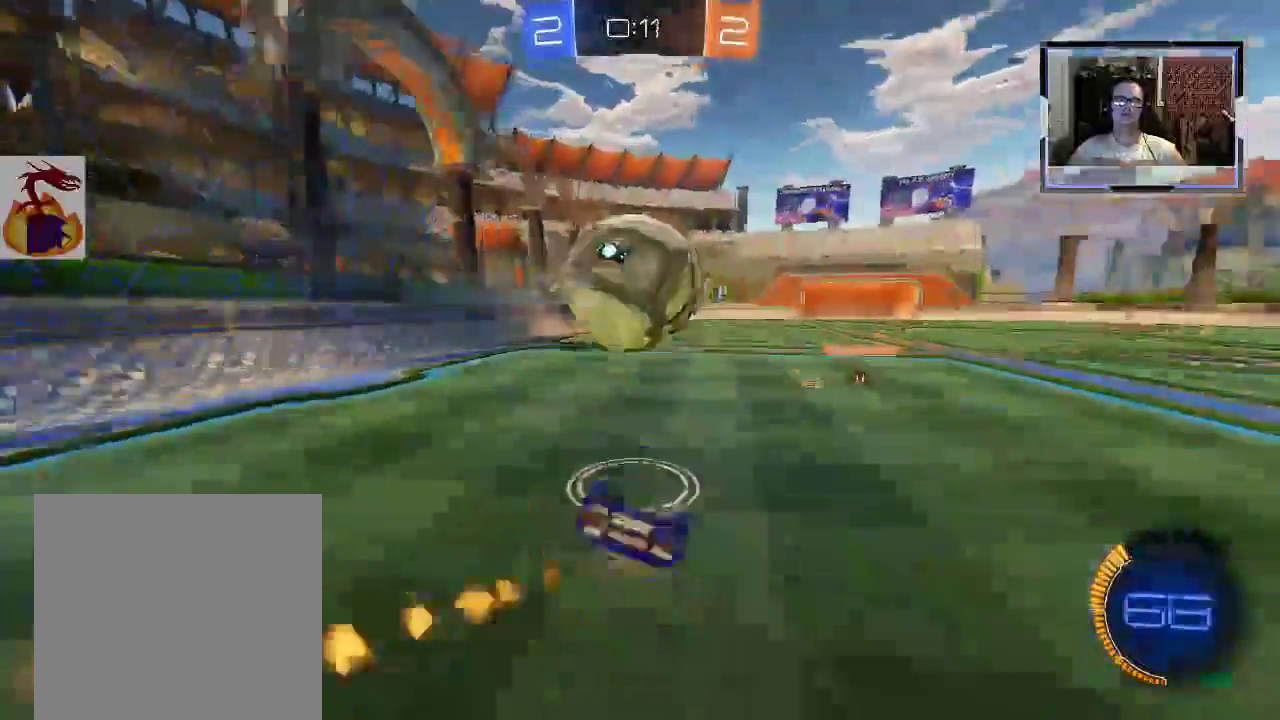
{"buttons": ["R1", "R2"], "left_stick": "center", "right_stick": "center", "events": [[133, "Y", "up"], [233, "left_stick", "center"]]}
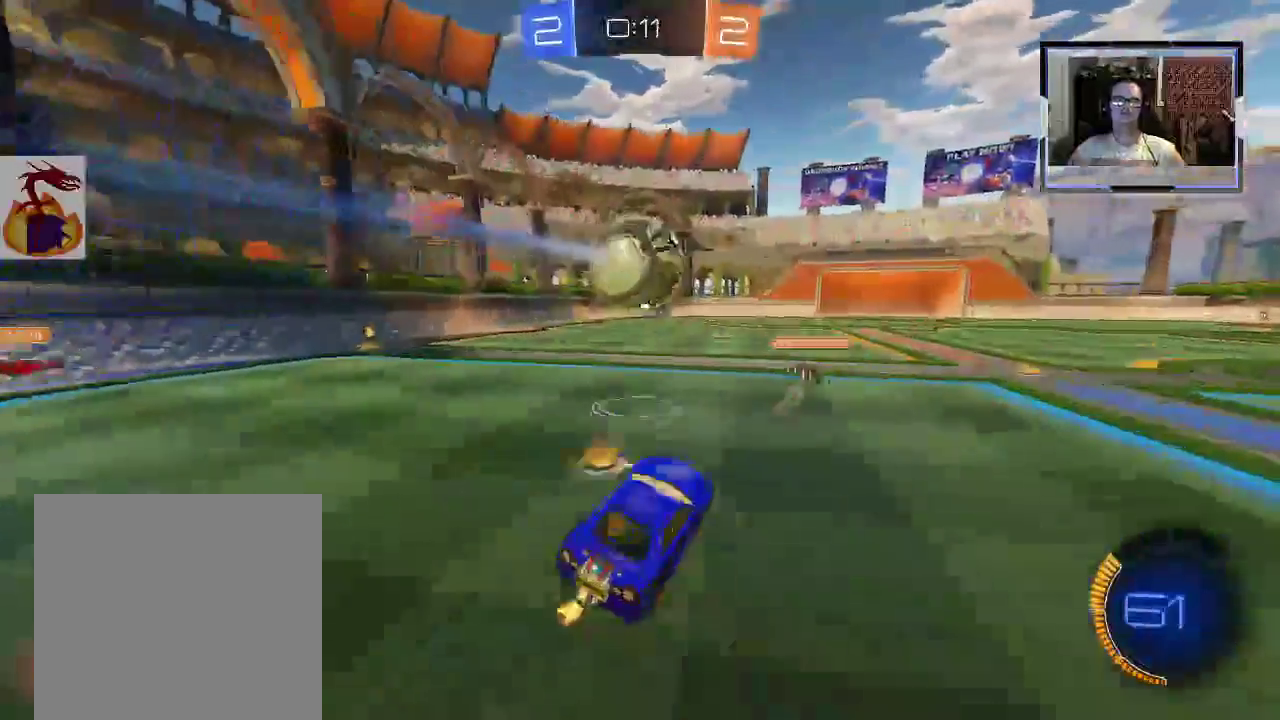
{"buttons": ["R2"], "left_stick": "center", "right_stick": "center", "events": [[167, "R1", "up"], [267, "left_stick", "left"], [367, "R1", "down"], [367, "left_stick", "center"], [433, "R1", "up"]]}
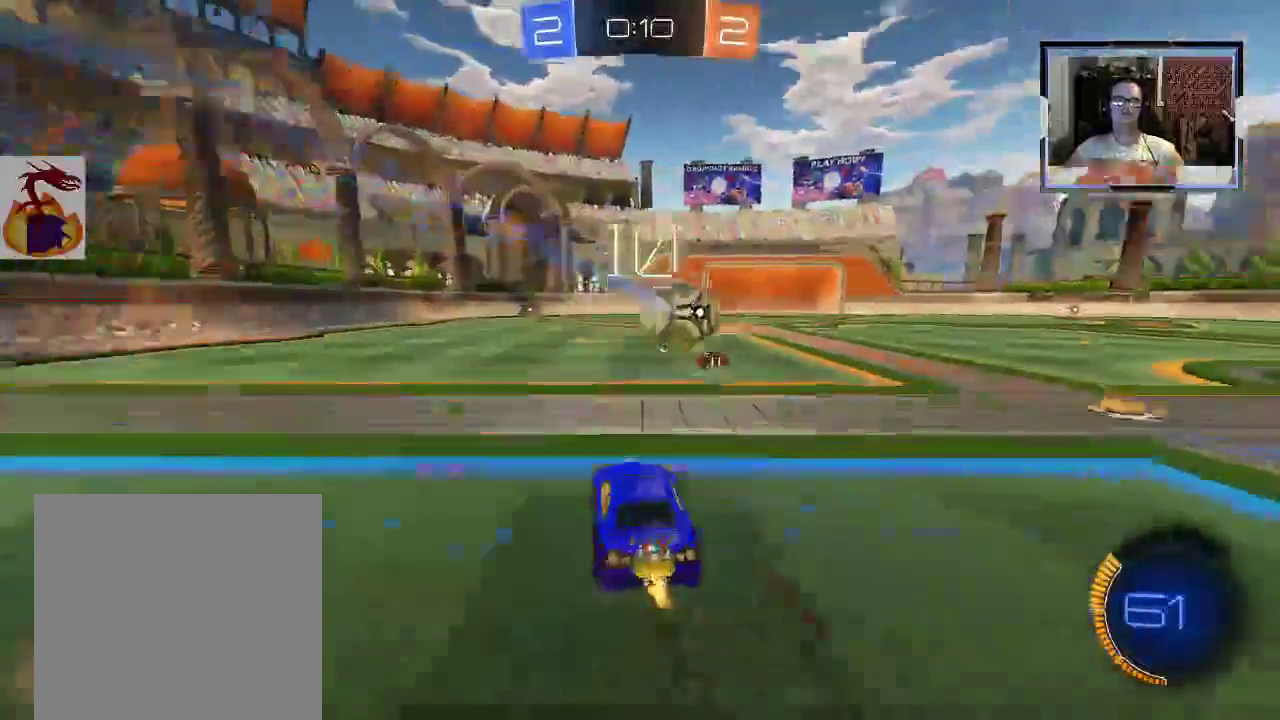
{"buttons": ["R1", "R2"], "left_stick": "left", "right_stick": "center", "events": [[33, "left_stick", "right"], [200, "left_stick", "center"], [333, "R1", "down"], [367, "left_stick", "left"]]}
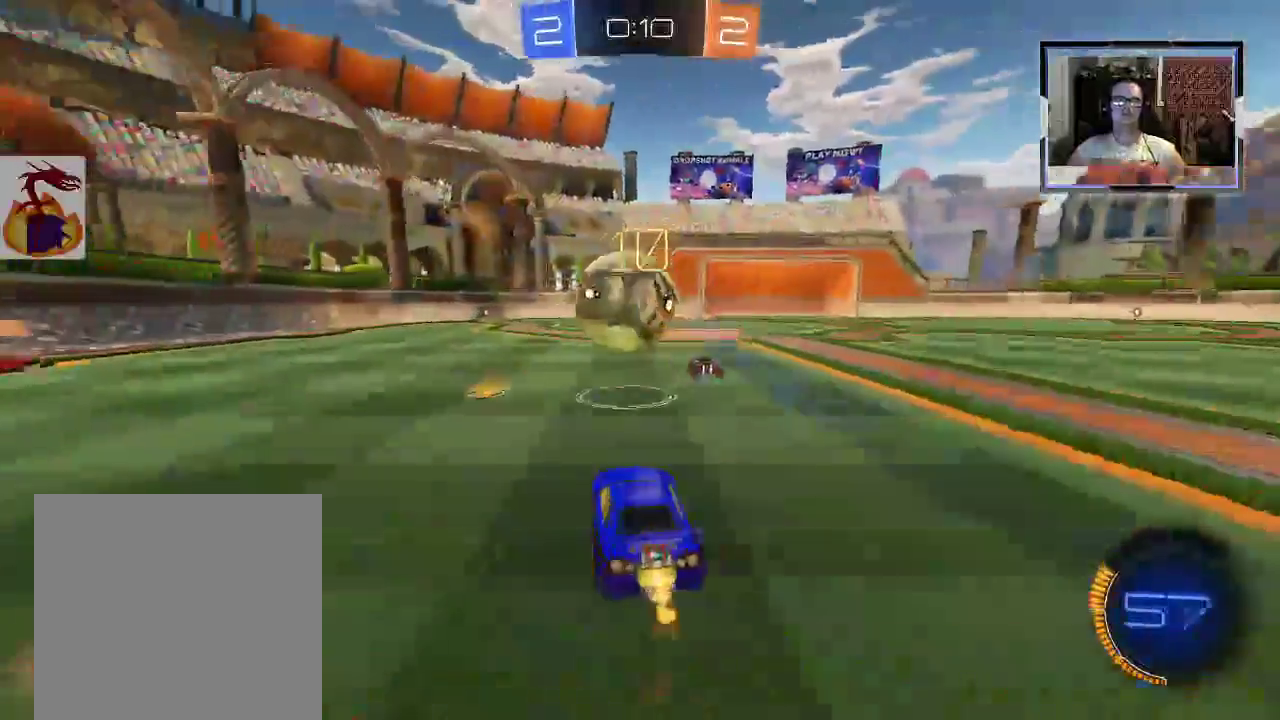
{"buttons": ["R2"], "left_stick": "up-right", "right_stick": "center", "events": [[133, "left_stick", "up-right"], [200, "A", "down"], [467, "A", "up"], [500, "R1", "up"]]}
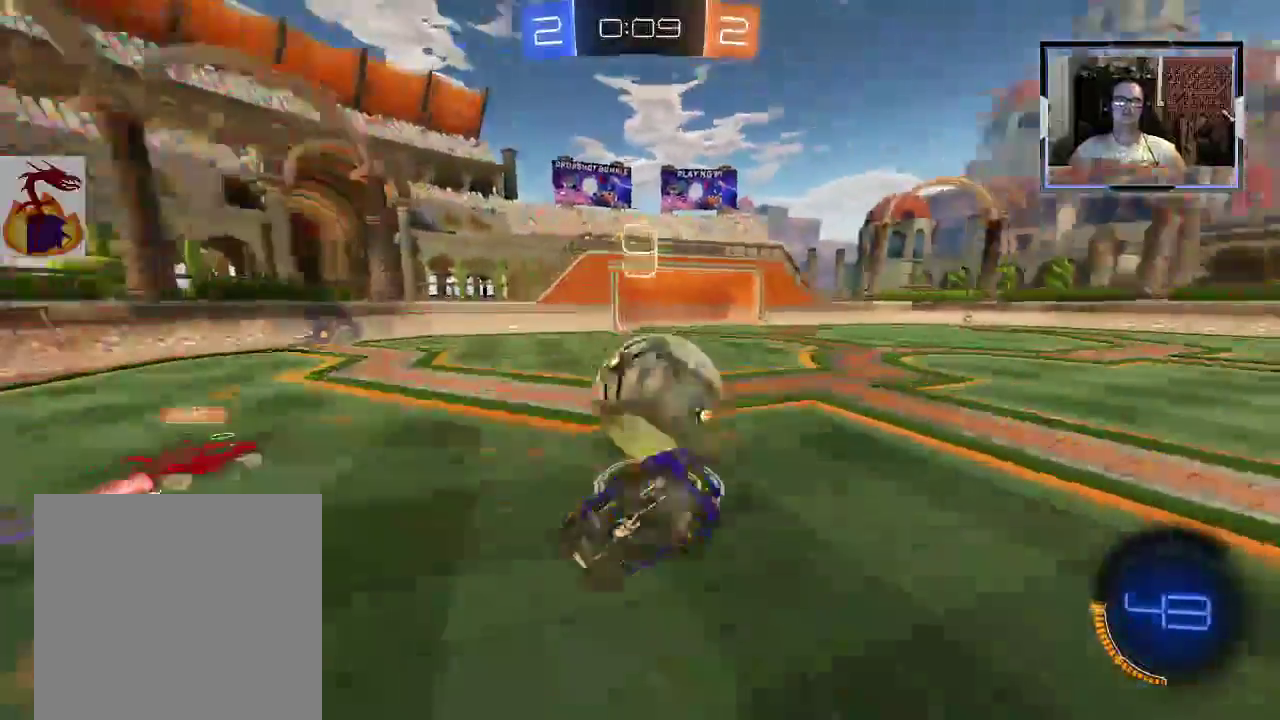
{"buttons": ["R2"], "left_stick": "up-right", "right_stick": "center", "events": [[200, "R1", "down"], [267, "R1", "up"]]}
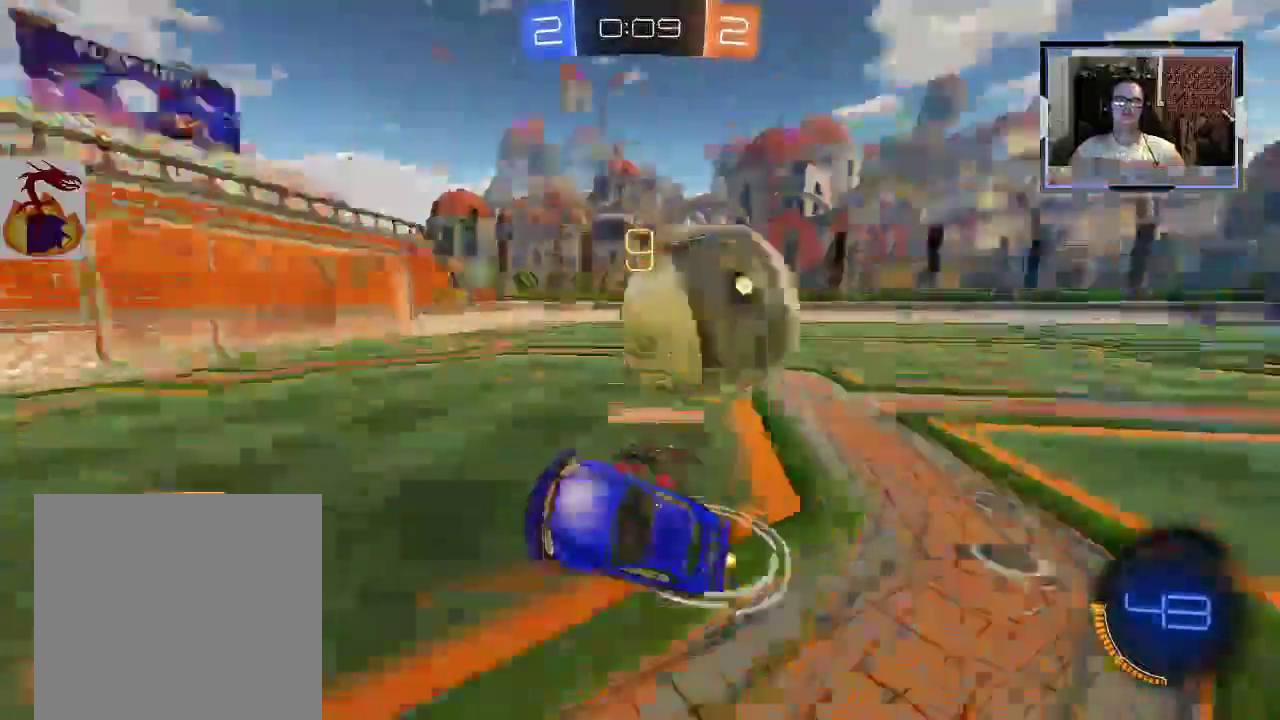
{"buttons": ["X", "R2"], "left_stick": "up-right", "right_stick": "center", "events": [[133, "left_stick", "up"], [300, "left_stick", "right"], [367, "left_stick", "up-right"], [500, "X", "down"]]}
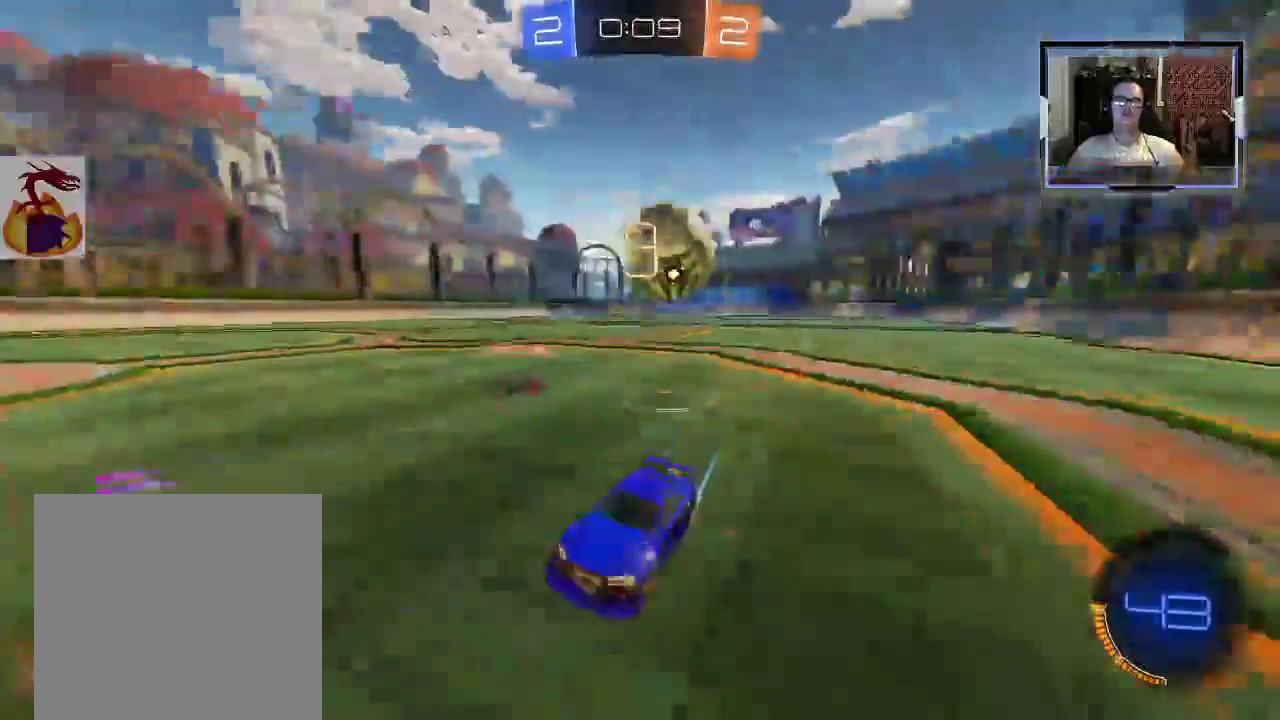
{"buttons": ["L2", "R2"], "left_stick": "up-right", "right_stick": "center", "events": [[67, "L2", "down"], [167, "X", "up"]]}
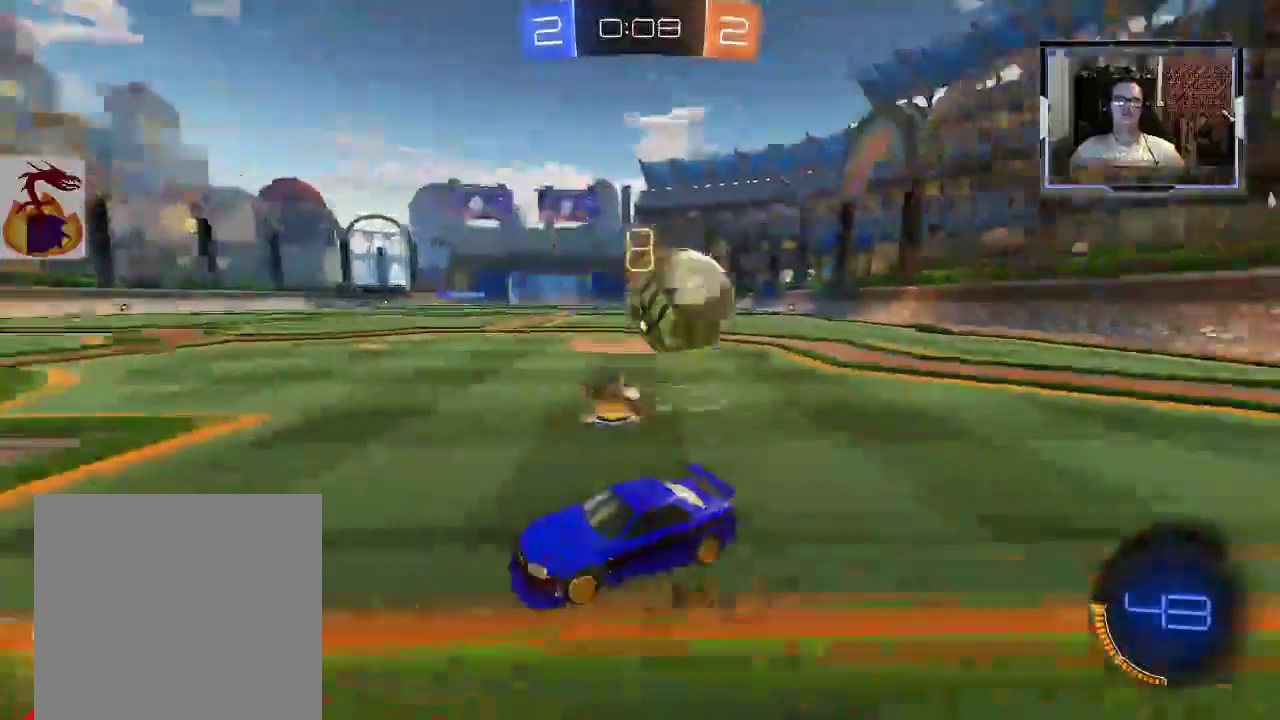
{"buttons": ["L2"], "left_stick": "center", "right_stick": "center", "events": [[367, "R2", "up"], [400, "left_stick", "center"]]}
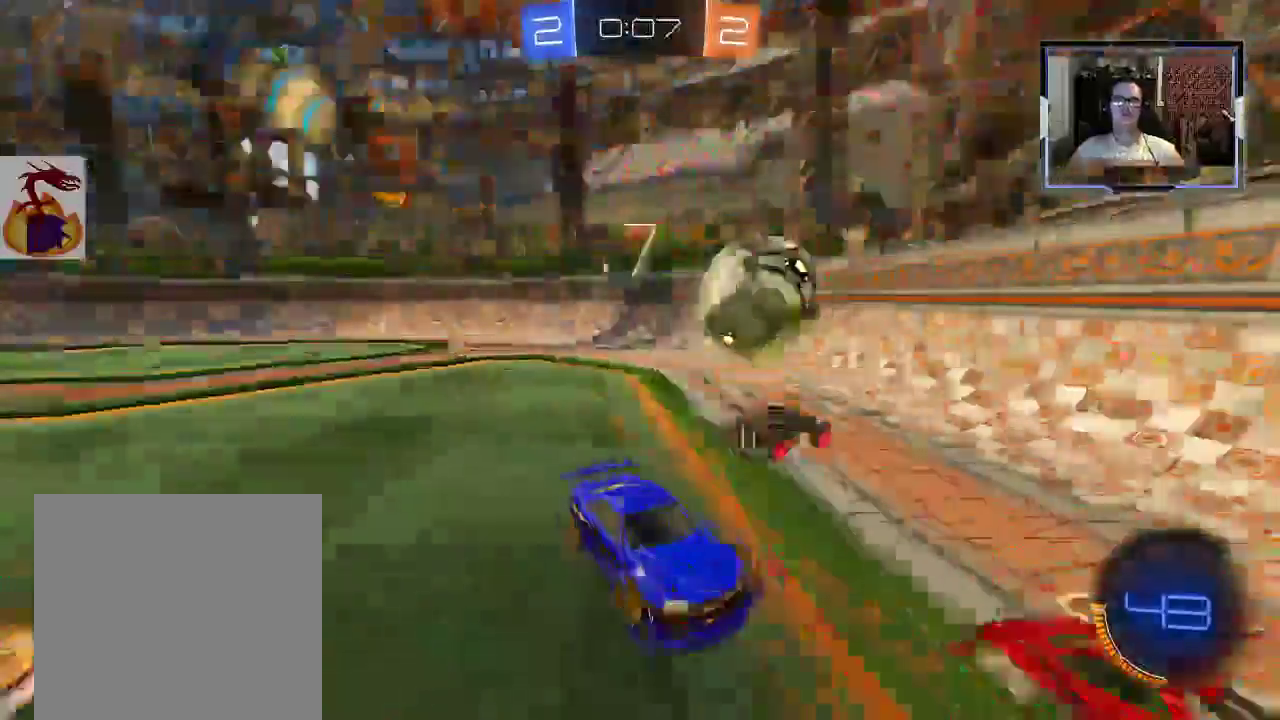
{"buttons": ["L2"], "left_stick": "center", "right_stick": "center", "events": []}
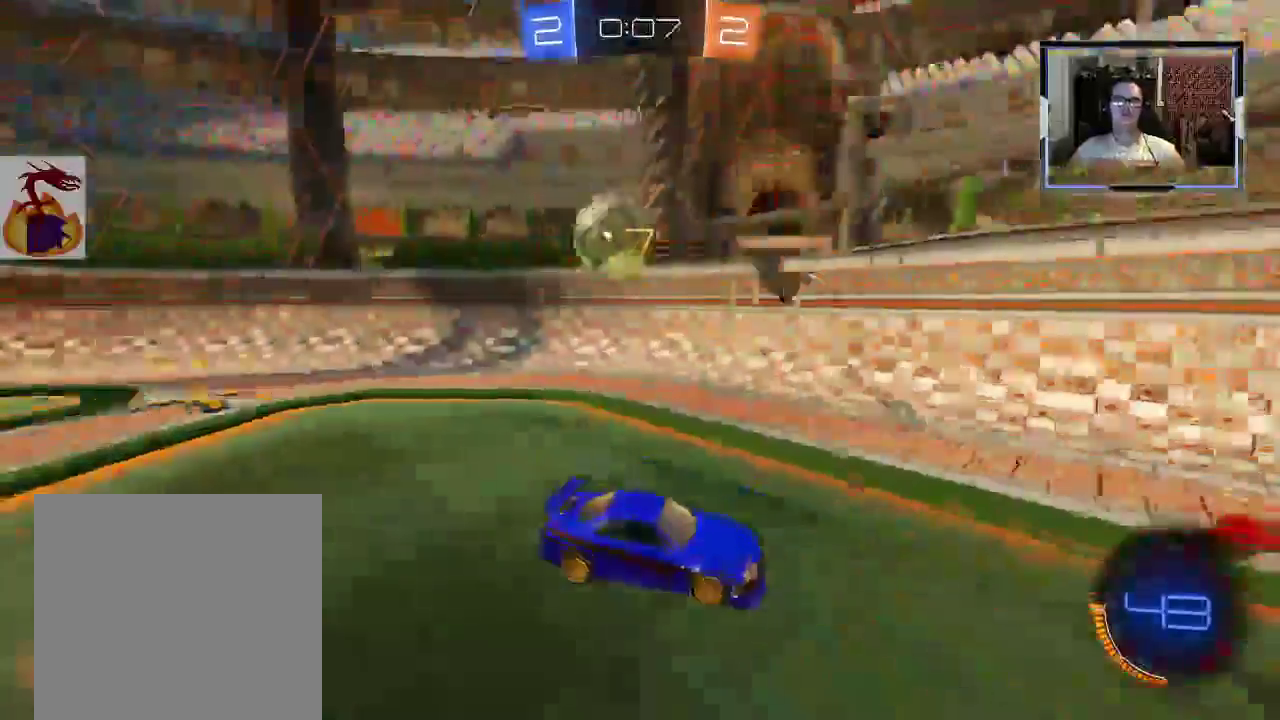
{"buttons": ["A", "L2", "R2"], "left_stick": "down-left", "right_stick": "center", "events": [[200, "left_stick", "right"], [233, "R2", "down"], [300, "left_stick", "center"], [367, "L2", "up"], [433, "A", "down"], [433, "L2", "down"], [433, "left_stick", "down-left"]]}
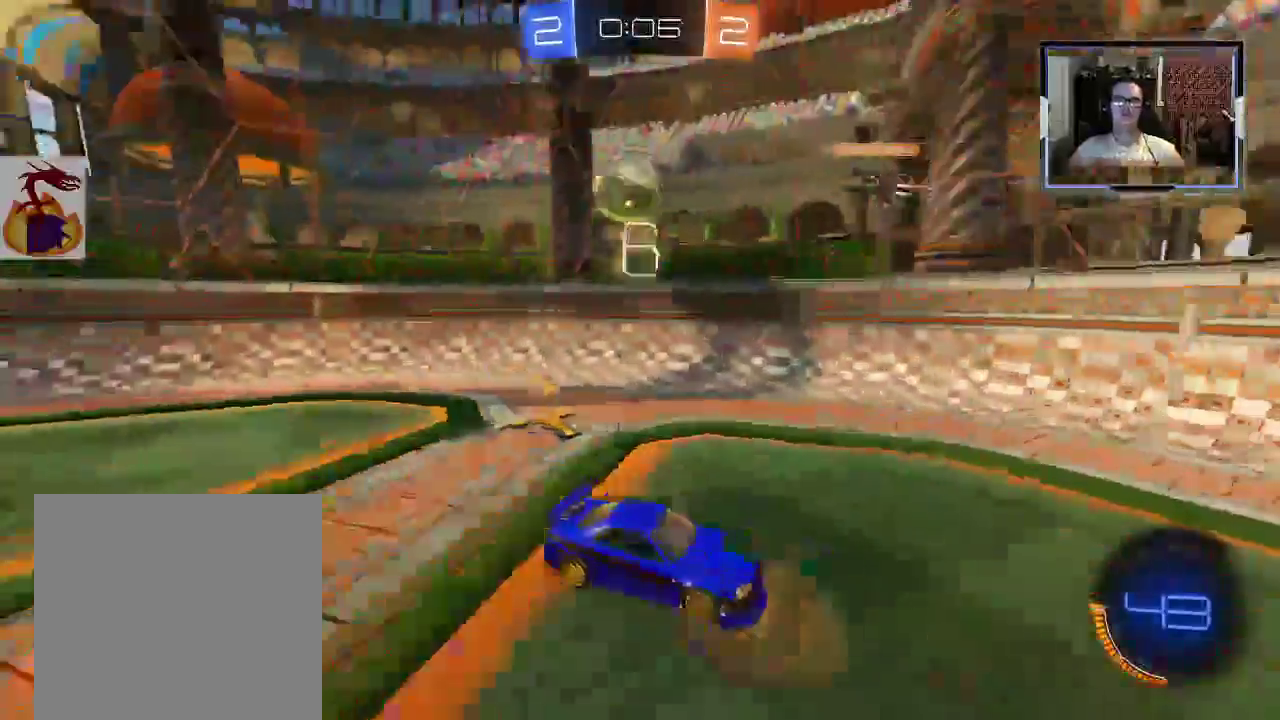
{"buttons": ["Y", "R2"], "left_stick": "left", "right_stick": "center", "events": [[133, "A", "up"], [267, "Y", "down"], [333, "R1", "down"], [333, "left_stick", "left"], [467, "L2", "up"], [467, "R1", "up"]]}
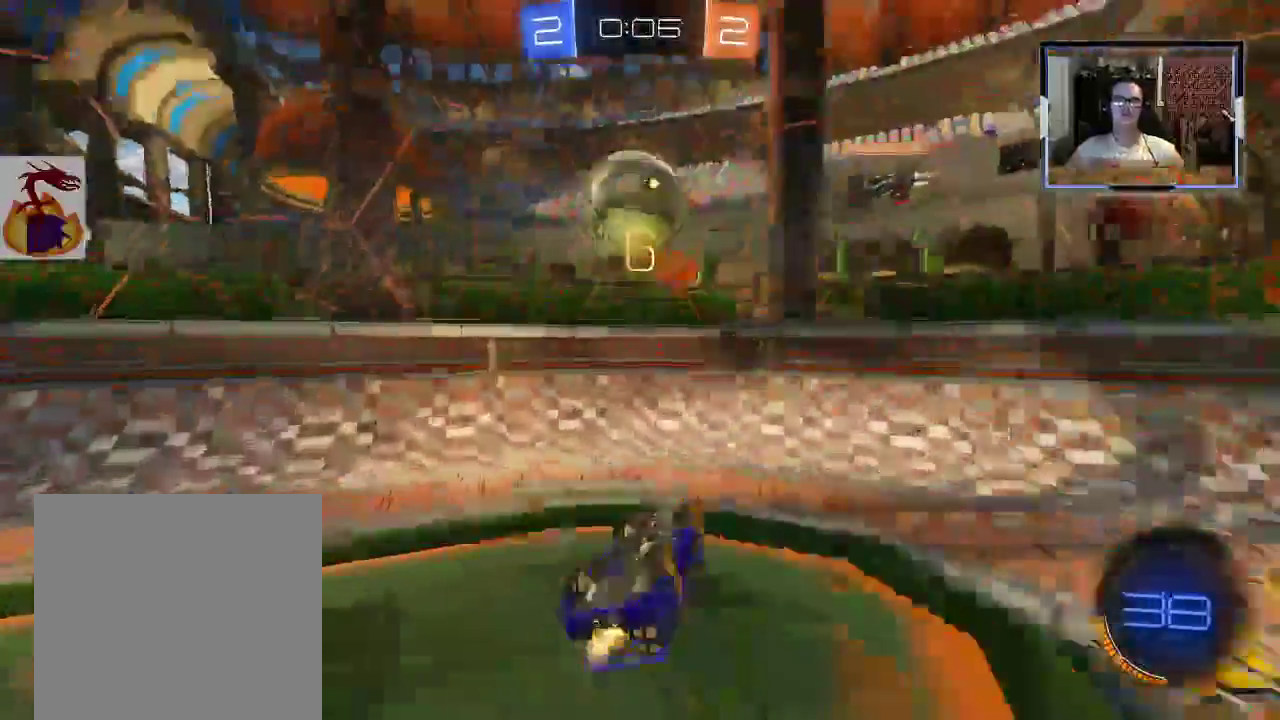
{"buttons": [], "left_stick": "down-left", "right_stick": "center", "events": [[133, "Y", "up"], [467, "R2", "up"], [467, "left_stick", "down-left"]]}
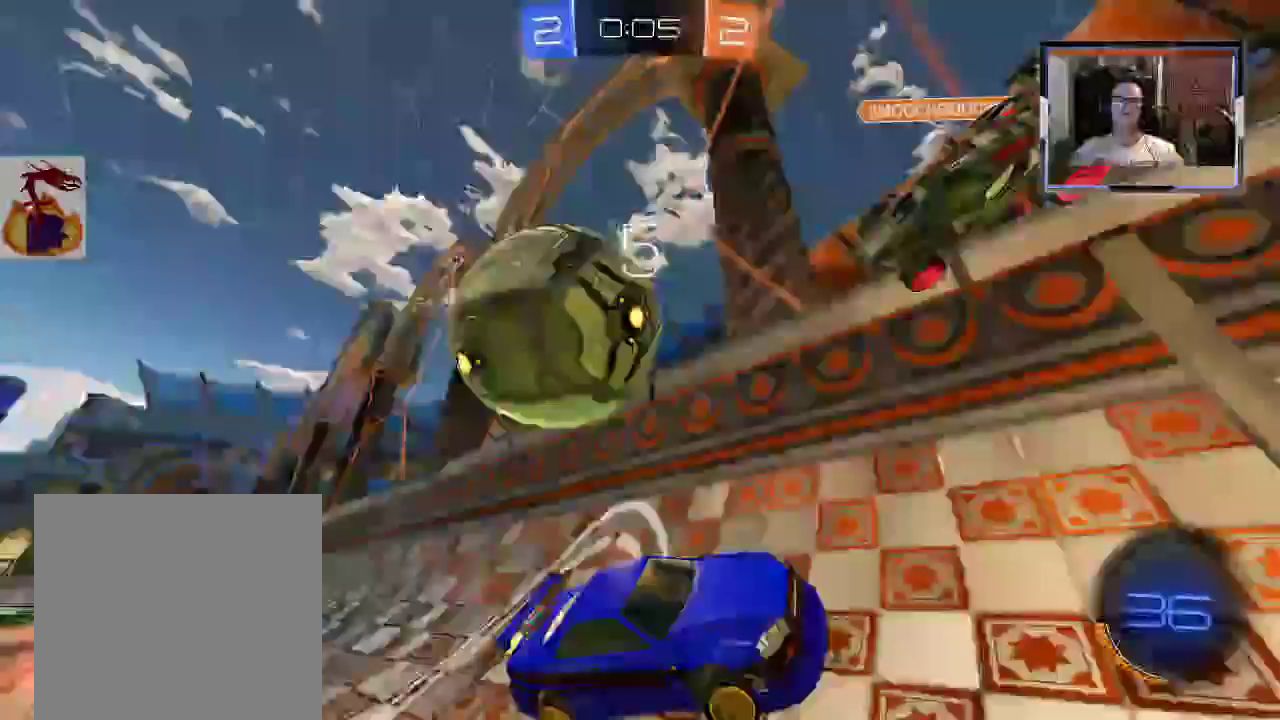
{"buttons": ["L2"], "left_stick": "down-left", "right_stick": "center", "events": [[33, "L2", "down"], [133, "SELECT", "down"], [167, "A", "down"], [333, "R2", "down"], [333, "SELECT", "up"], [400, "A", "up"], [400, "R2", "up"]]}
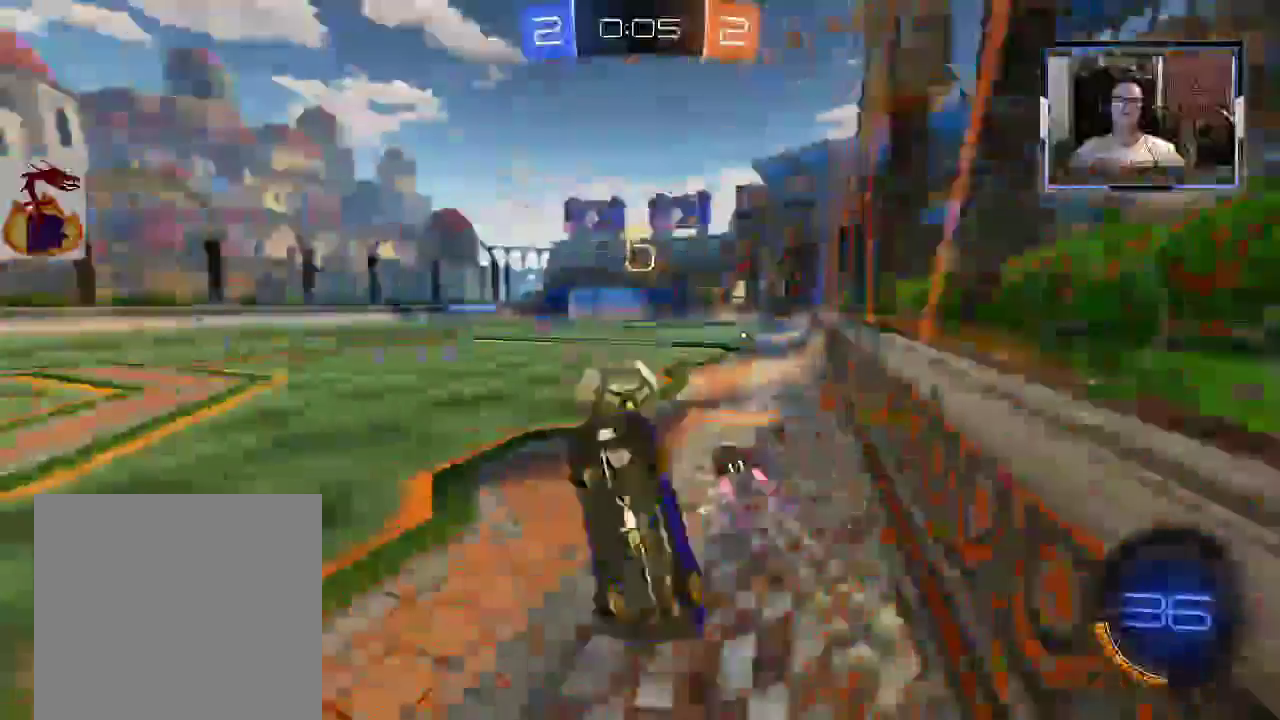
{"buttons": ["Y", "R2"], "left_stick": "up", "right_stick": "center", "events": [[100, "R2", "down"], [200, "left_stick", "center"], [267, "Y", "down"], [267, "left_stick", "up"], [333, "L2", "up"]]}
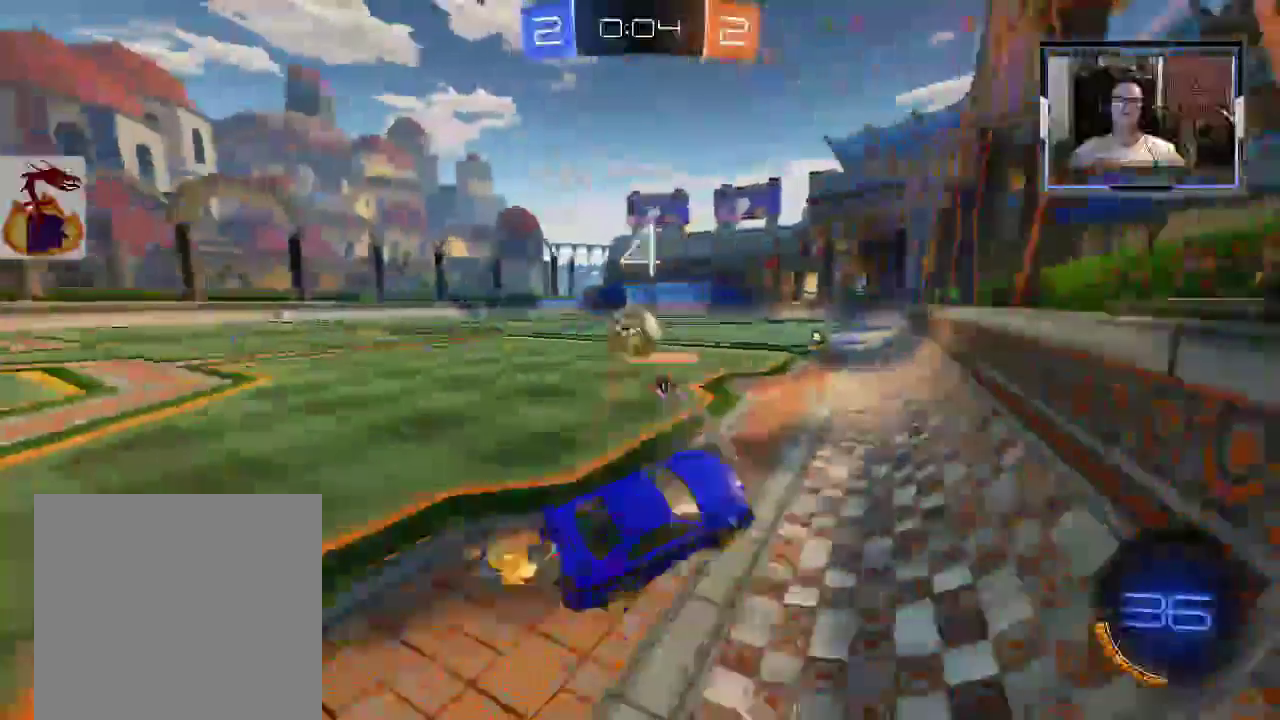
{"buttons": ["B", "R2"], "left_stick": "center", "right_stick": "center", "events": [[67, "left_stick", "left"], [100, "Y", "up"], [367, "B", "down"], [500, "left_stick", "center"]]}
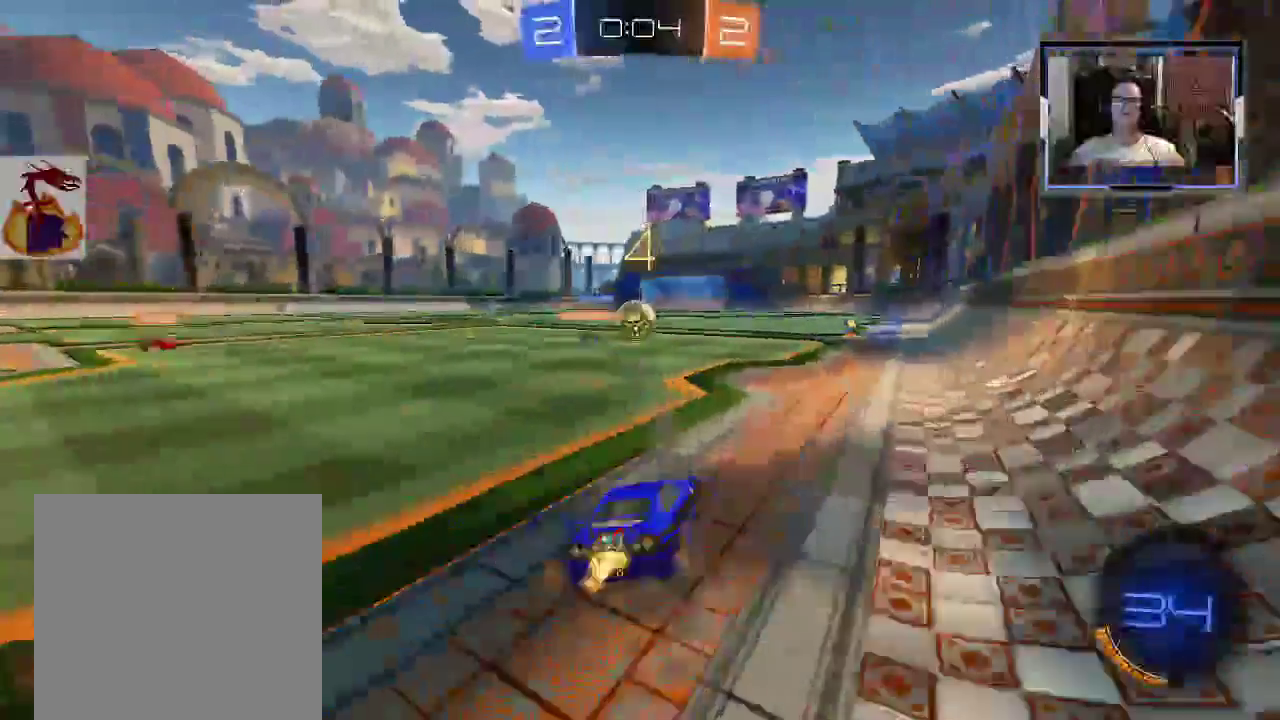
{"buttons": ["R1", "R2"], "left_stick": "right", "right_stick": "center", "events": [[33, "B", "up"], [300, "R1", "down"], [333, "left_stick", "right"]]}
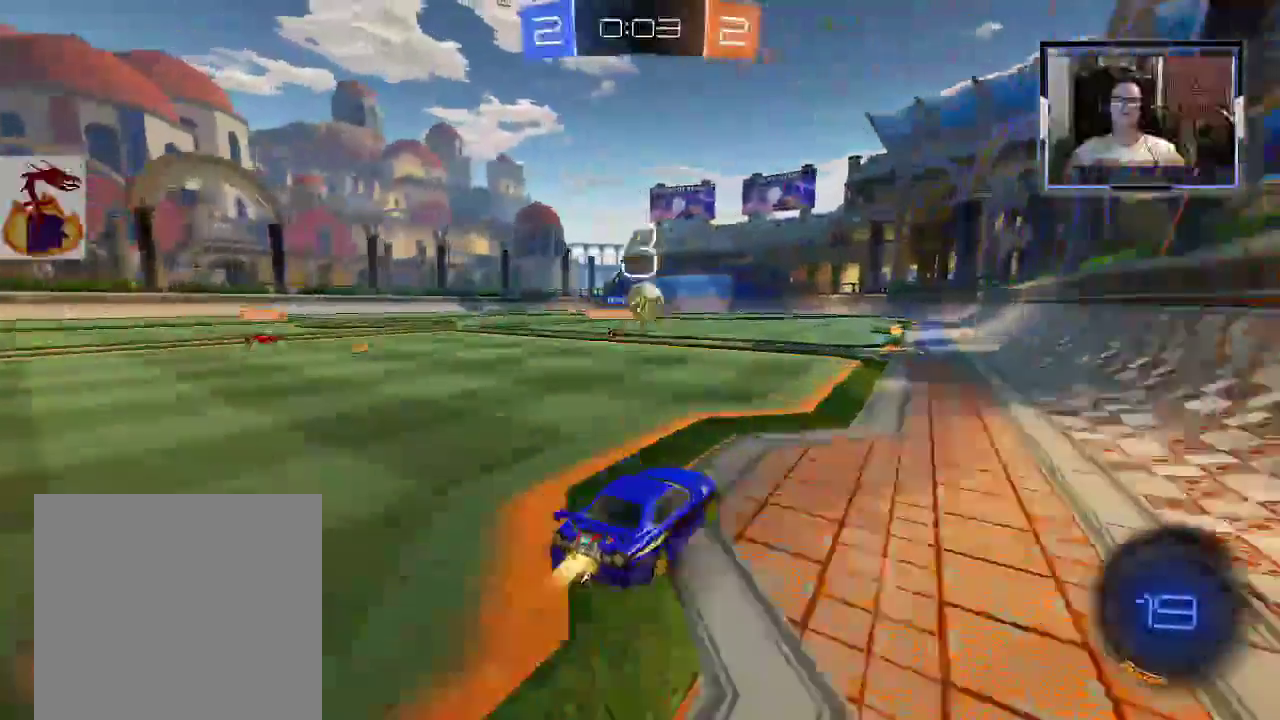
{"buttons": ["R1", "R2"], "left_stick": "center", "right_stick": "center", "events": [[67, "left_stick", "center"]]}
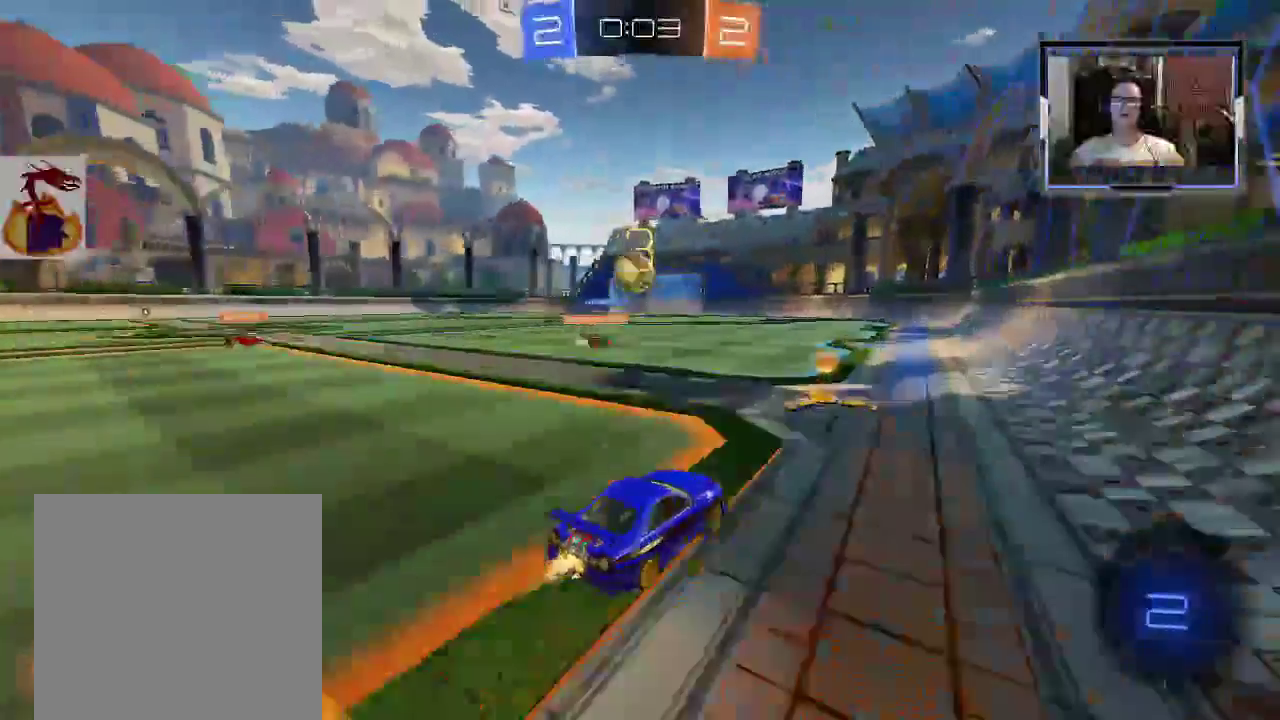
{"buttons": ["R1", "R2"], "left_stick": "center", "right_stick": "center", "events": [[133, "left_stick", "left"], [267, "left_stick", "center"], [367, "left_stick", "left"], [433, "left_stick", "center"]]}
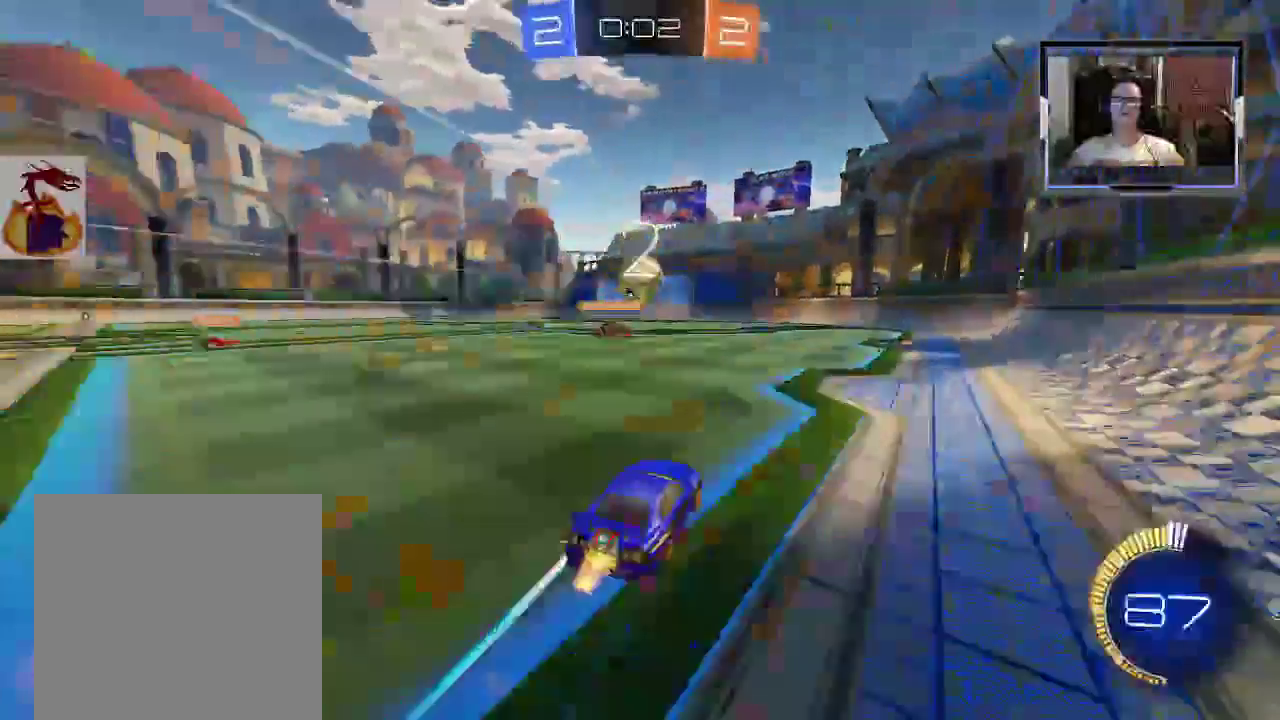
{"buttons": ["R2"], "left_stick": "center", "right_stick": "center", "events": [[133, "R1", "up"]]}
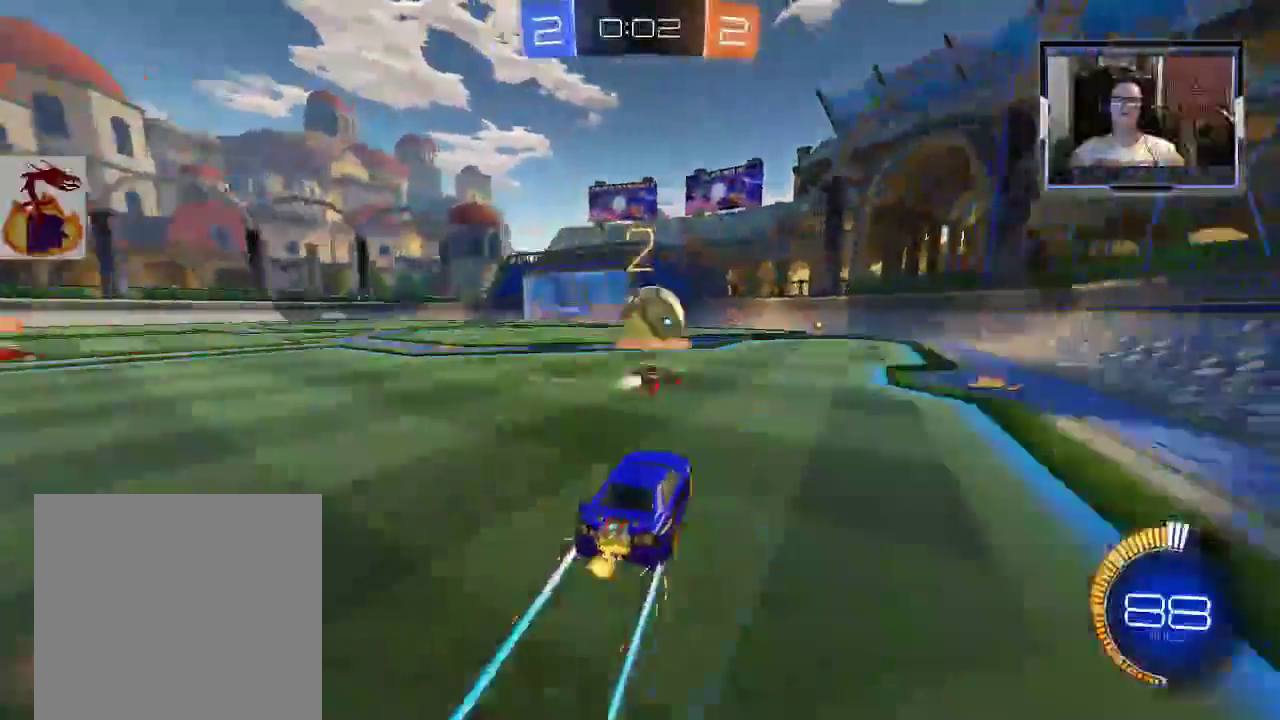
{"buttons": ["R1", "R2"], "left_stick": "left", "right_stick": "center", "events": [[367, "R1", "down"], [500, "left_stick", "left"]]}
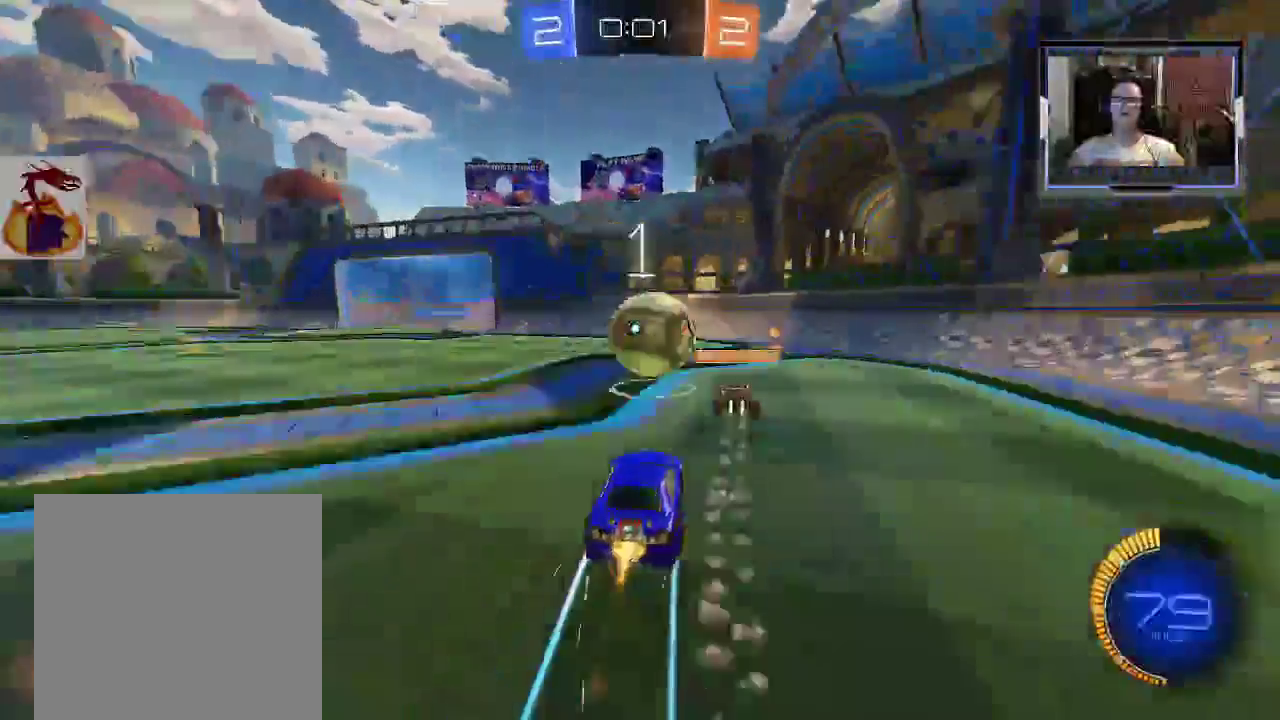
{"buttons": ["R2"], "left_stick": "center", "right_stick": "center", "events": [[100, "R1", "up"], [133, "left_stick", "center"]]}
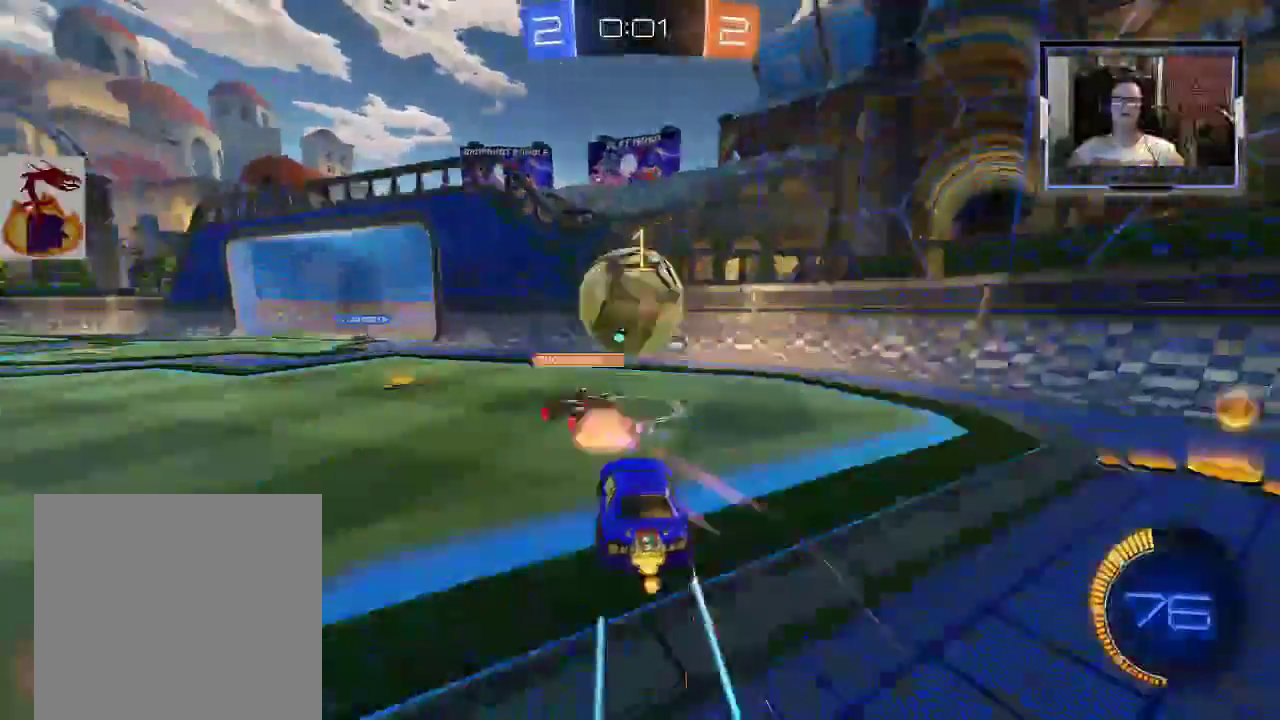
{"buttons": ["R1", "R2"], "left_stick": "right", "right_stick": "center", "events": [[33, "left_stick", "left"], [167, "left_stick", "center"], [367, "R1", "down"], [467, "left_stick", "right"]]}
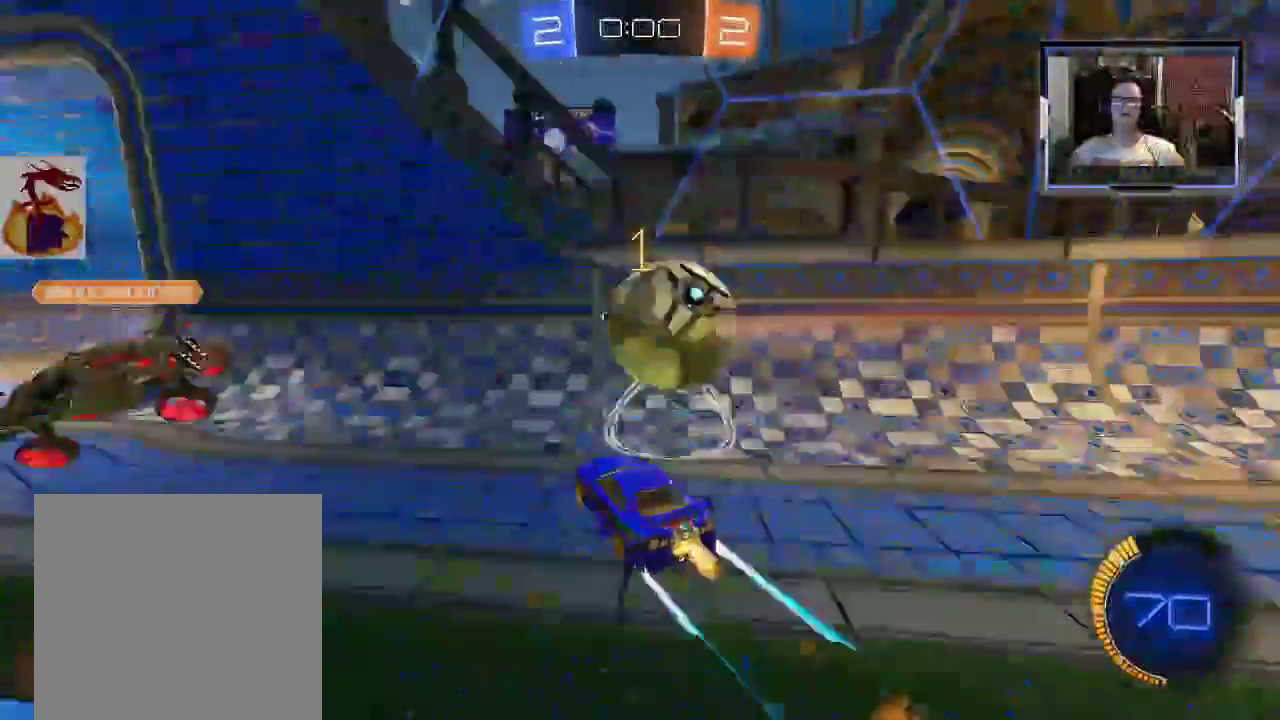
{"buttons": ["X", "R2"], "left_stick": "left", "right_stick": "center", "events": [[133, "R1", "up"], [200, "R2", "up"], [200, "left_stick", "left"], [333, "R1", "down"], [367, "R2", "down"], [400, "R1", "up"], [467, "X", "down"]]}
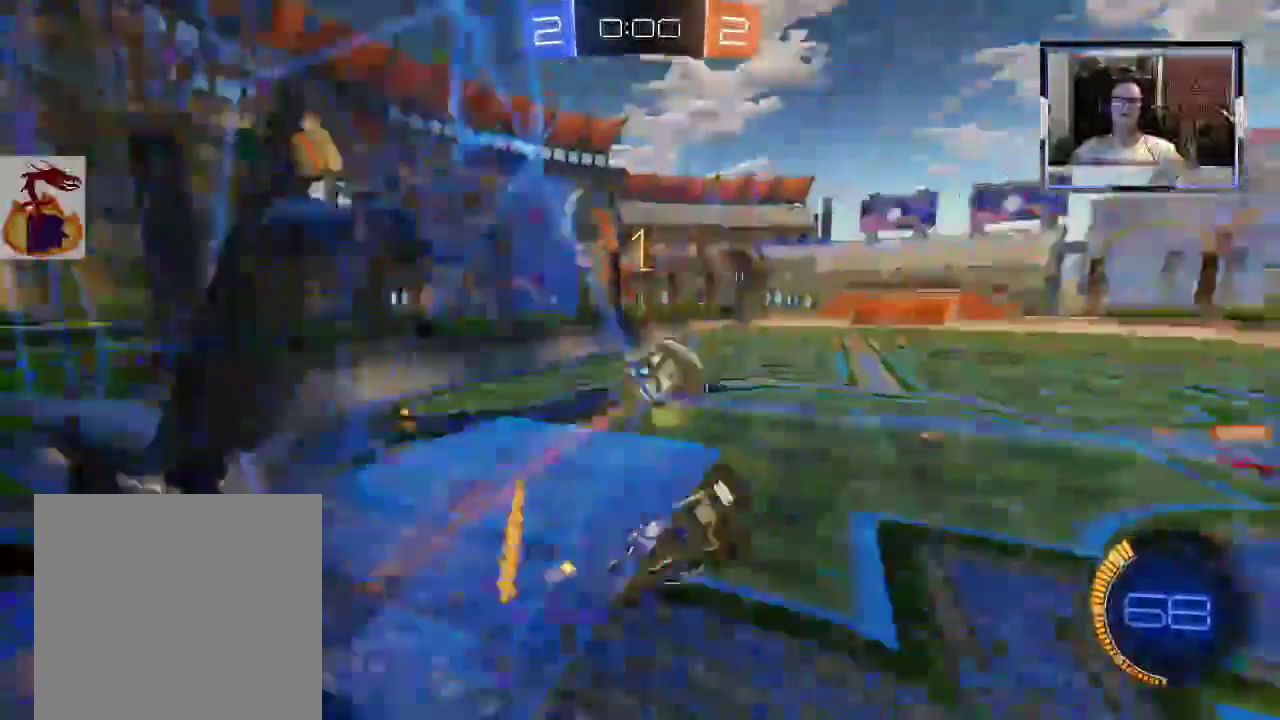
{"buttons": ["A", "L2", "R2"], "left_stick": "down", "right_stick": "center"}
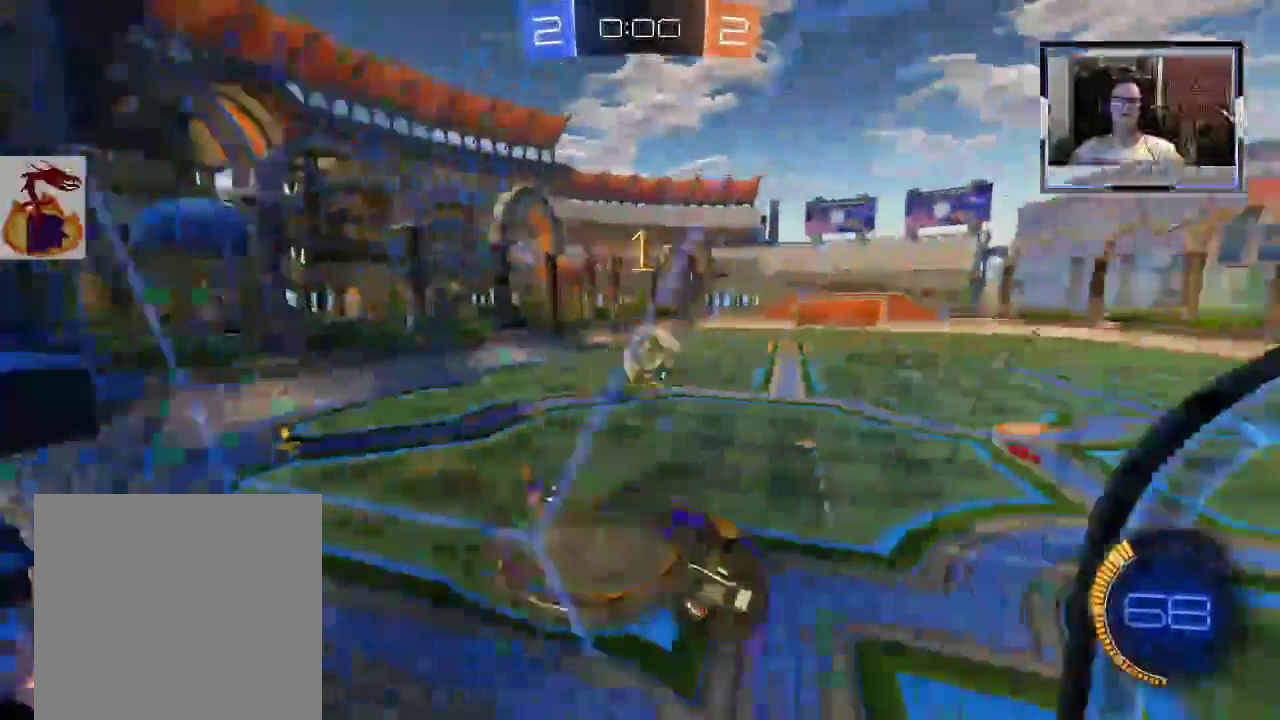
{"buttons": ["R1", "R2"], "left_stick": "center", "right_stick": "center", "events": [[33, "L2", "up"], [67, "A", "up"], [233, "B", "down"], [400, "R1", "down"], [467, "B", "up"], [467, "left_stick", "center"]]}
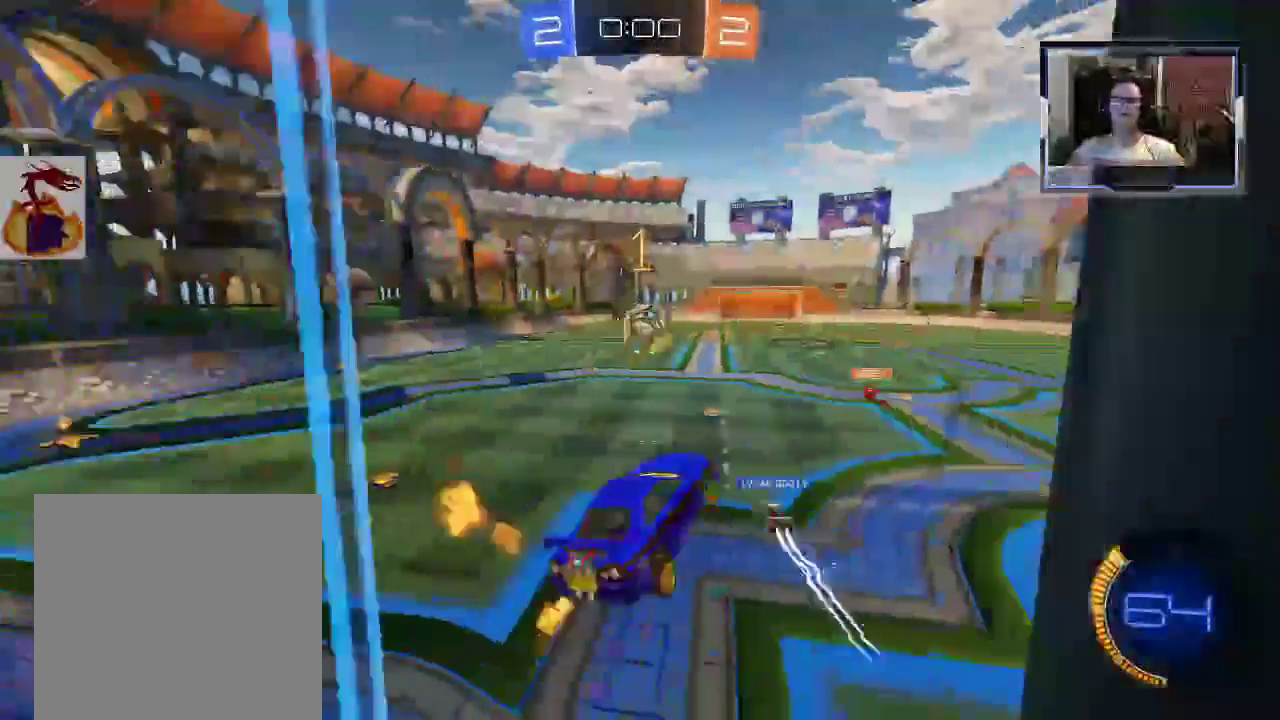
{"buttons": ["R2"], "left_stick": "center", "right_stick": "center", "events": [[67, "left_stick", "up-right"], [233, "R1", "up"], [367, "left_stick", "center"]]}